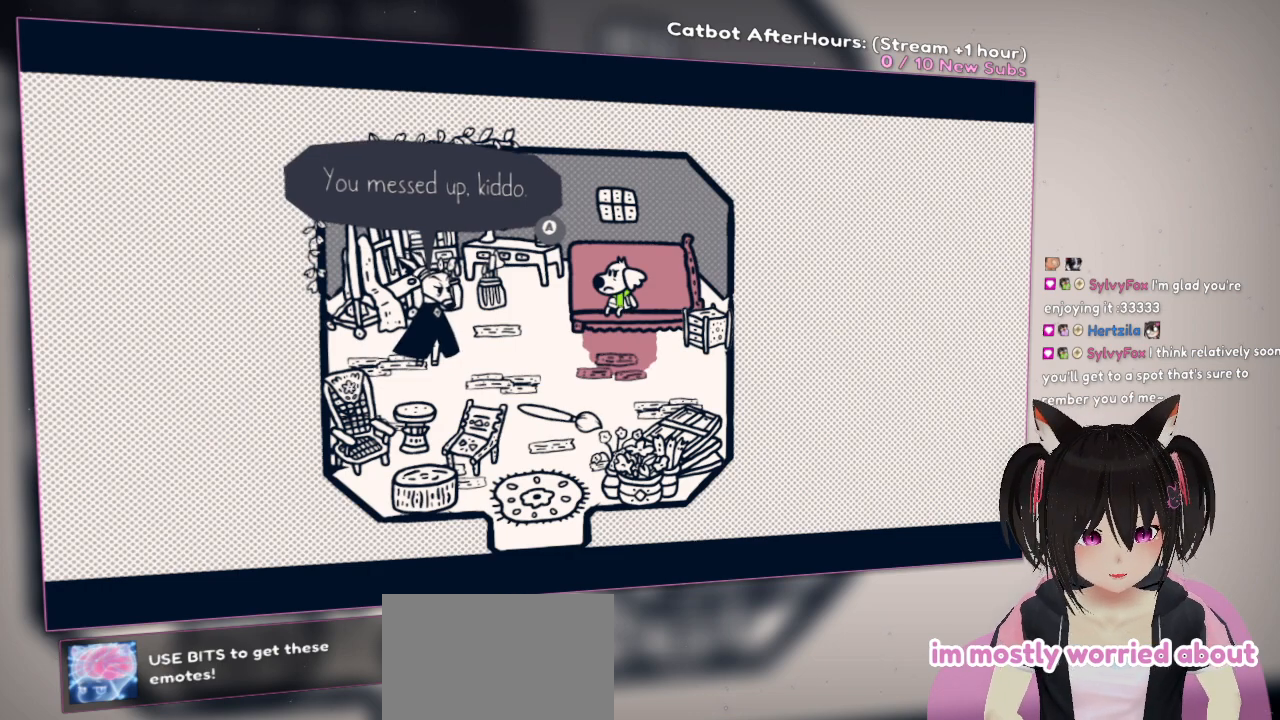
Gameplay with a controller (Nintendo layout); each line is a JSON object with the inputs held at the frame after it. "events" lists button and stick changes between this image and that frame as [ms after this image, input, new state], when the widget could be followed in between.
{"buttons": [], "left_stick": "center", "right_stick": "center", "events": [[117, "B", "down"], [300, "B", "up"]]}
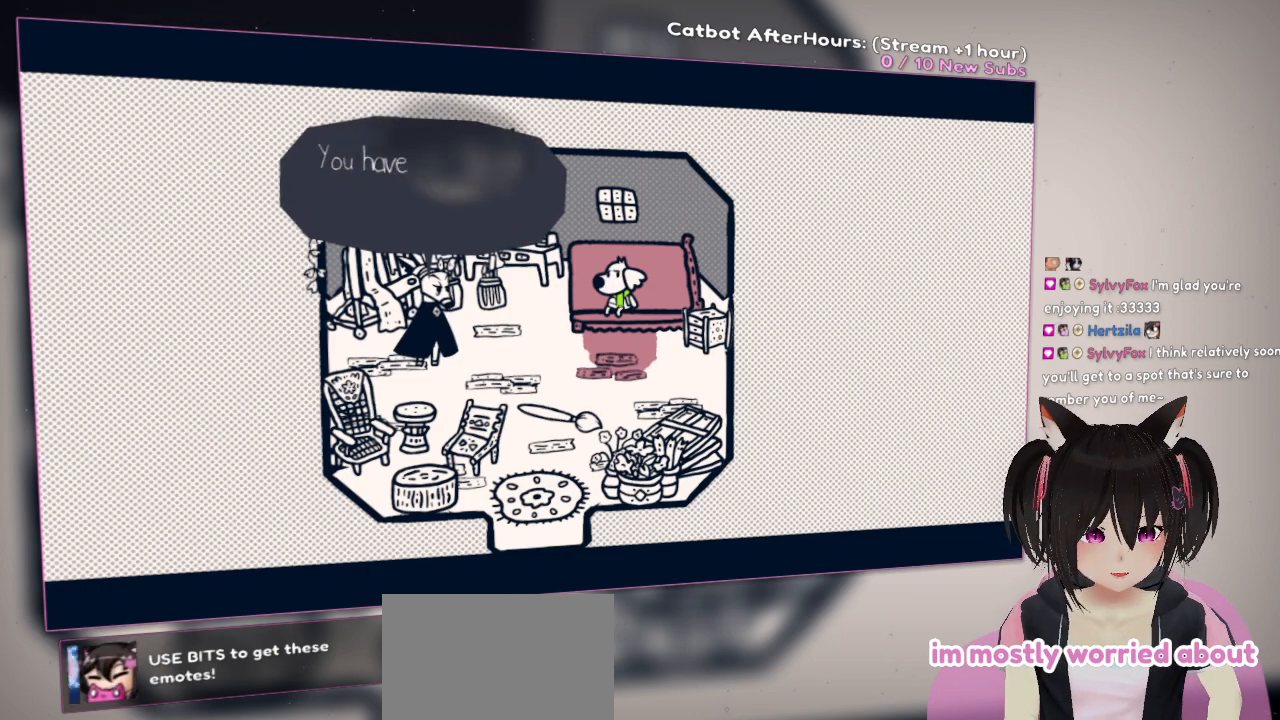
{"buttons": [], "left_stick": "center", "right_stick": "center", "events": []}
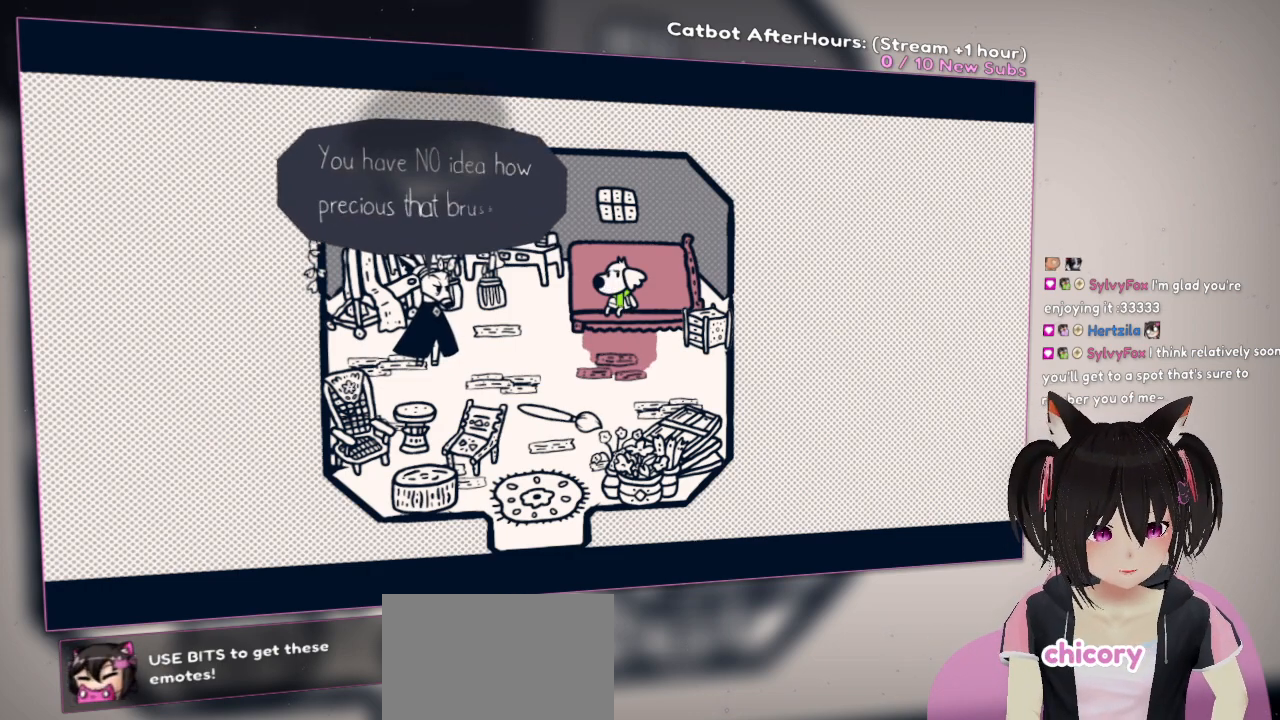
{"buttons": [], "left_stick": "center", "right_stick": "center", "events": []}
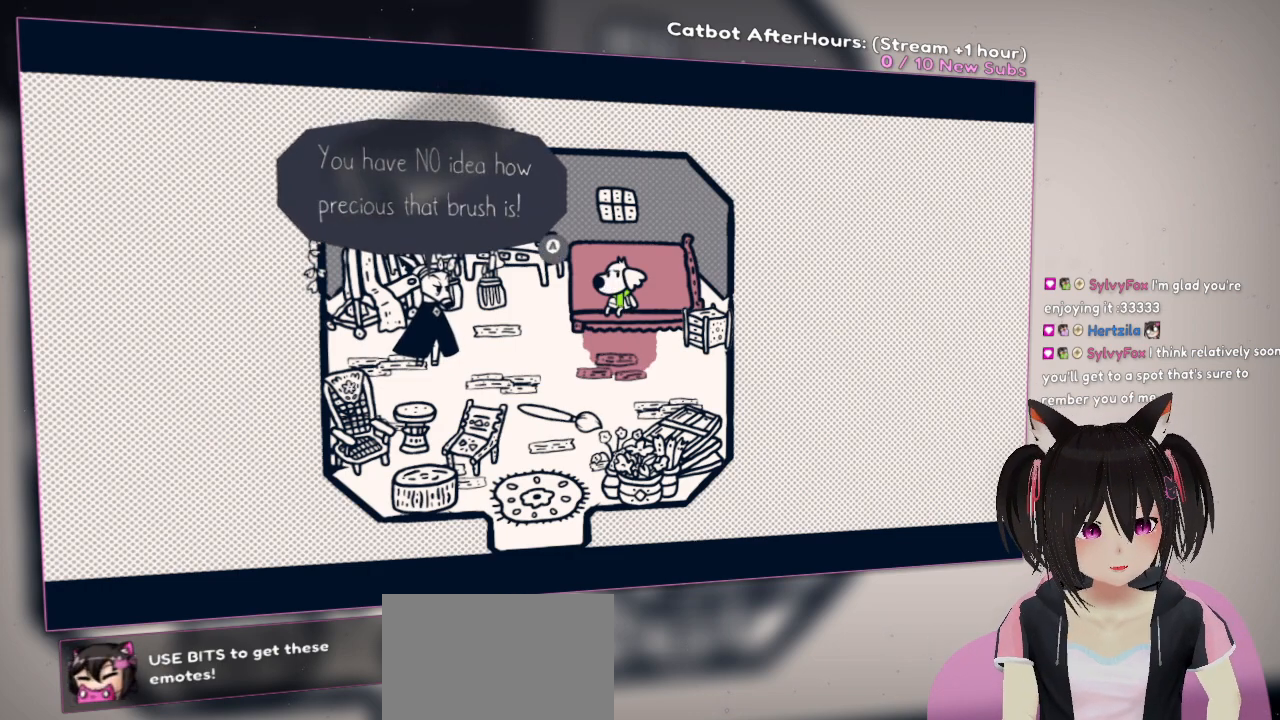
{"buttons": [], "left_stick": "center", "right_stick": "center", "events": []}
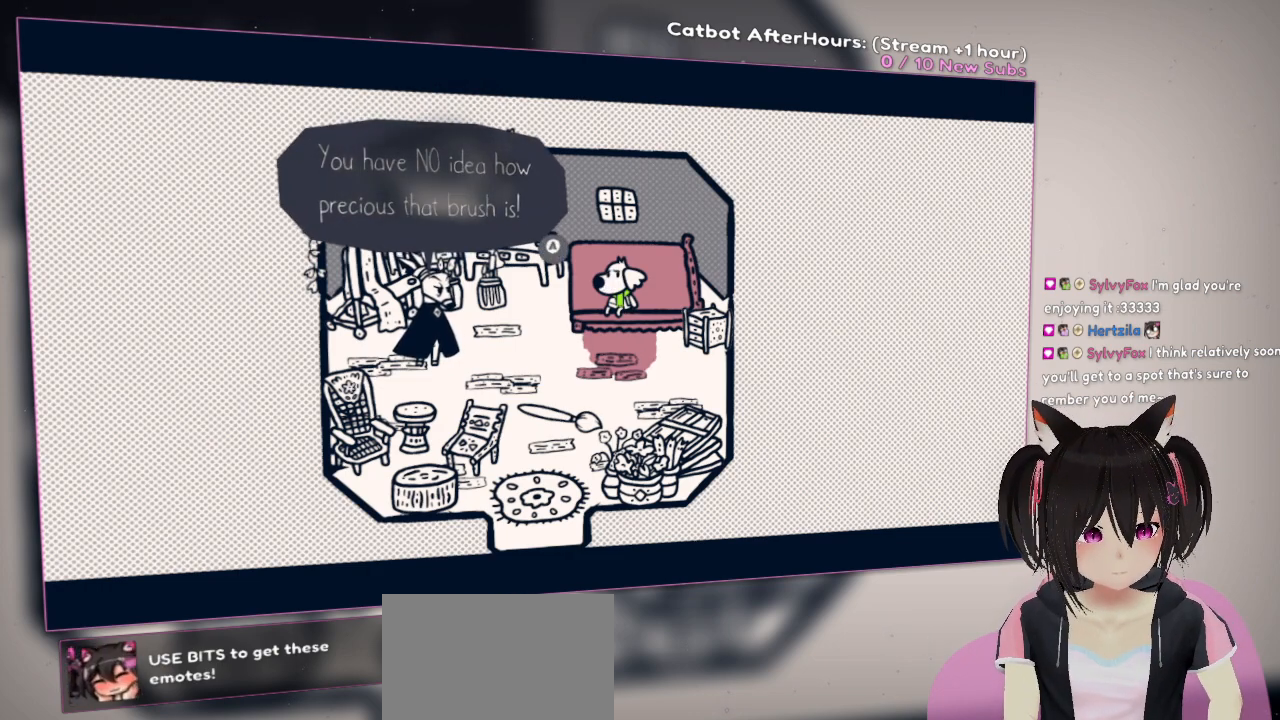
{"buttons": [], "left_stick": "center", "right_stick": "center", "events": []}
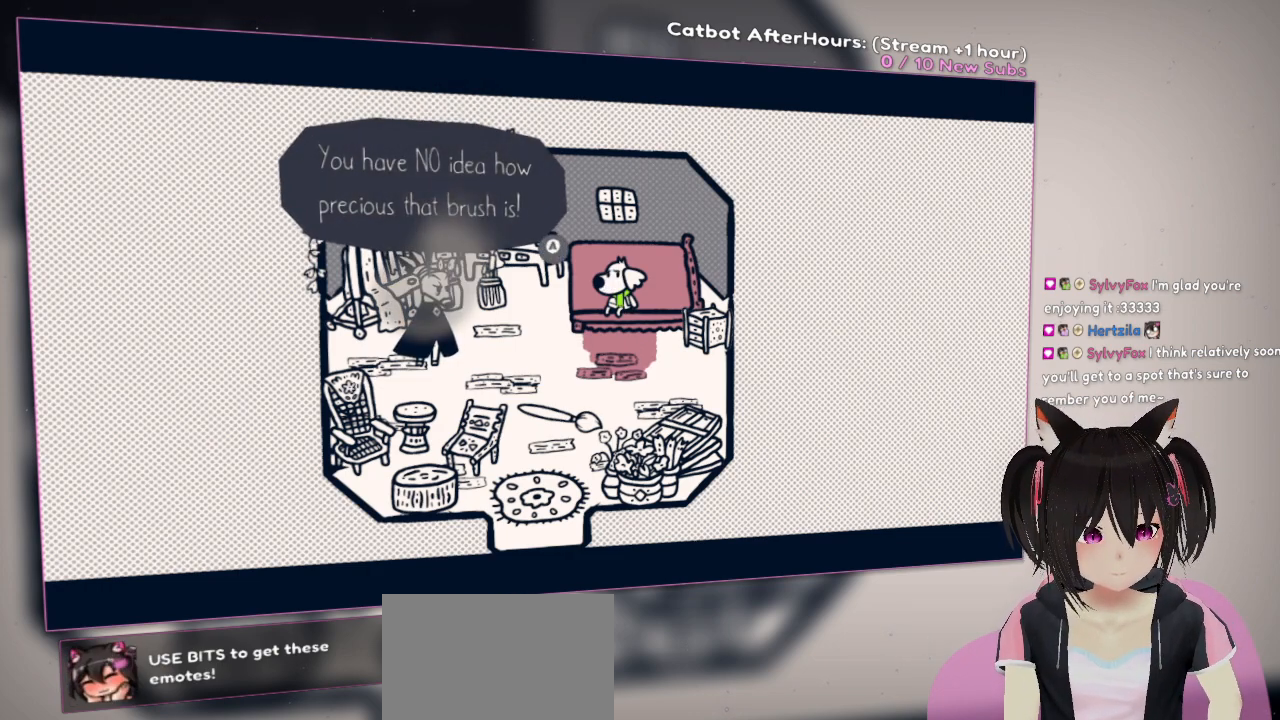
{"buttons": [], "left_stick": "center", "right_stick": "center", "events": []}
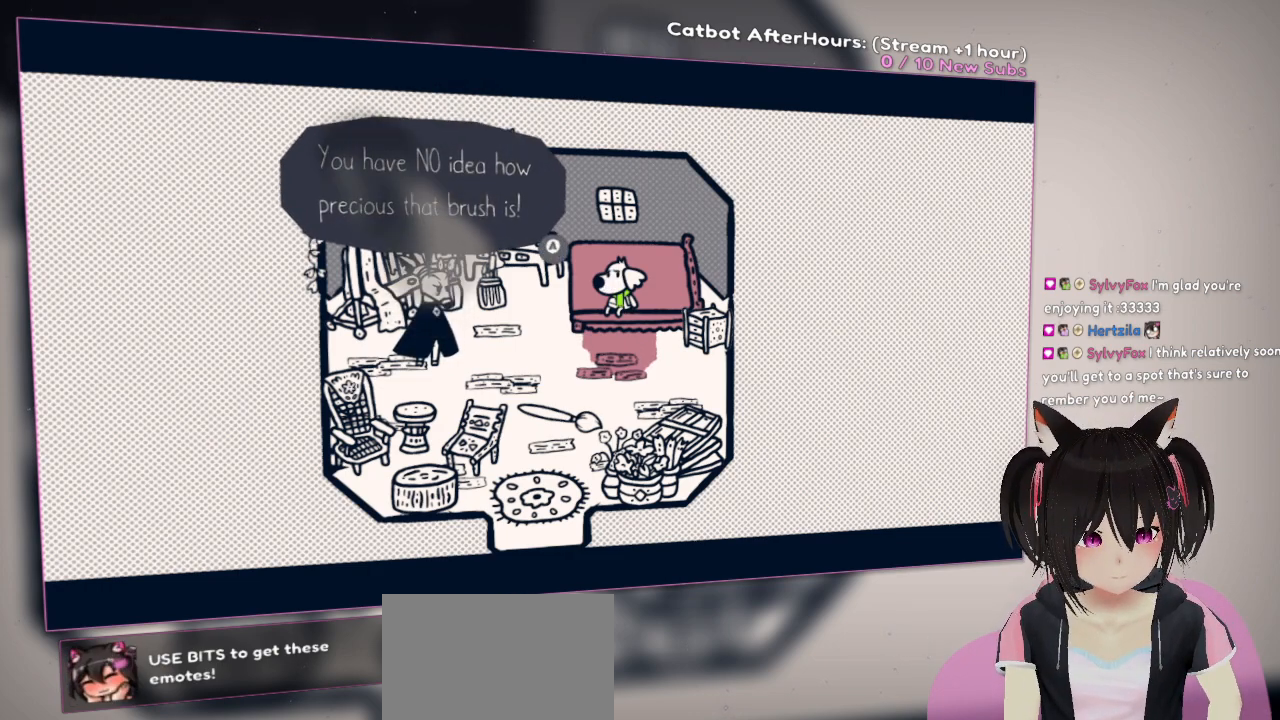
{"buttons": [], "left_stick": "center", "right_stick": "center", "events": []}
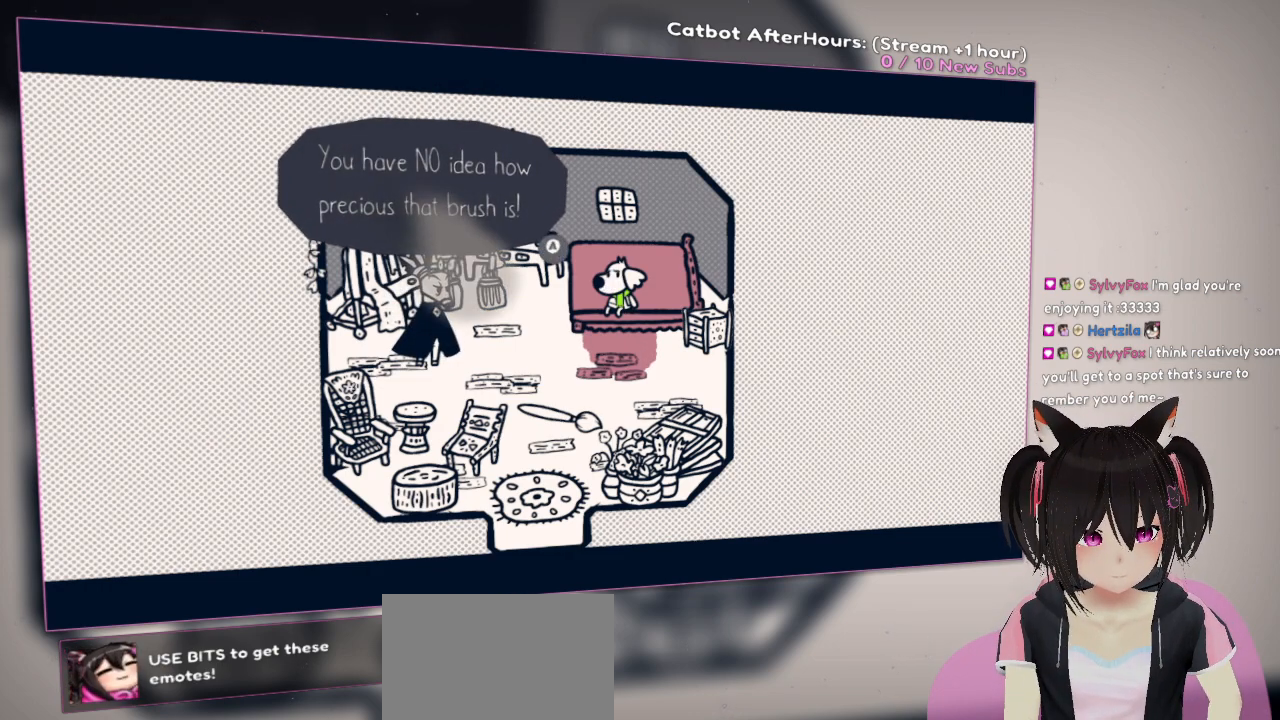
{"buttons": ["B"], "left_stick": "center", "right_stick": "center", "events": [[500, "B", "down"]]}
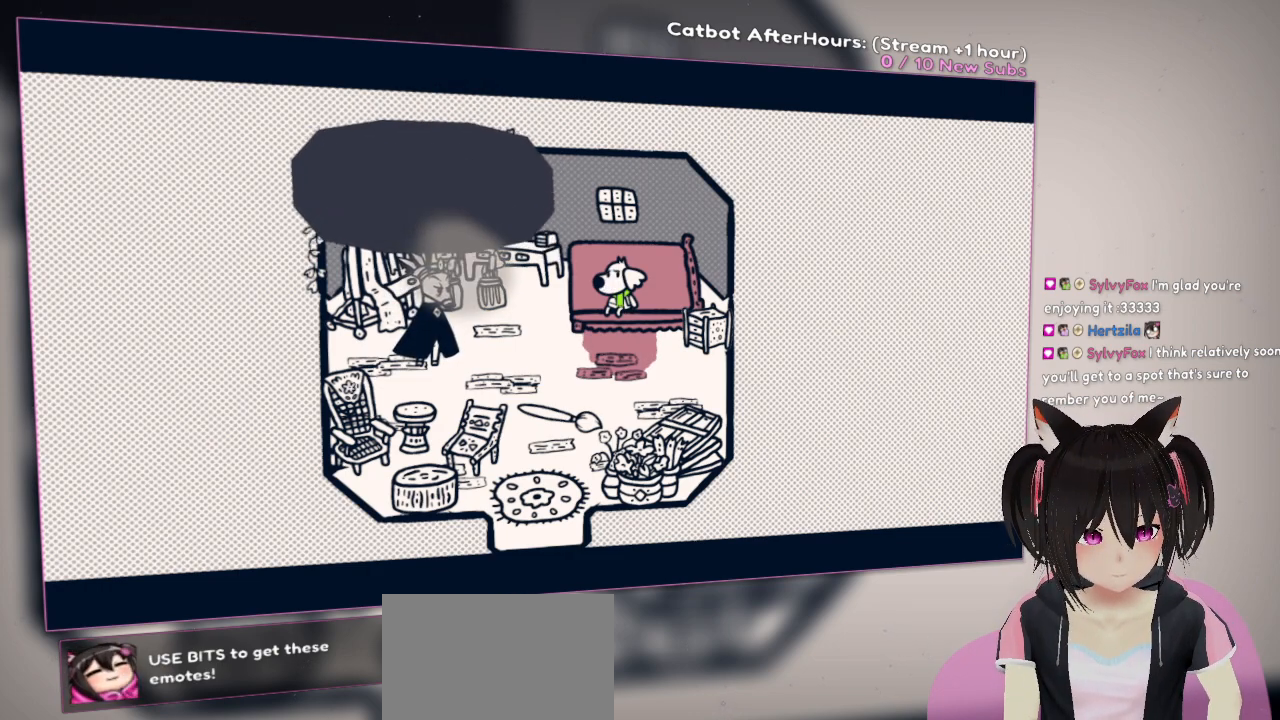
{"buttons": [], "left_stick": "center", "right_stick": "center", "events": [[167, "B", "up"], [200, "B", "down"], [233, "B", "up"]]}
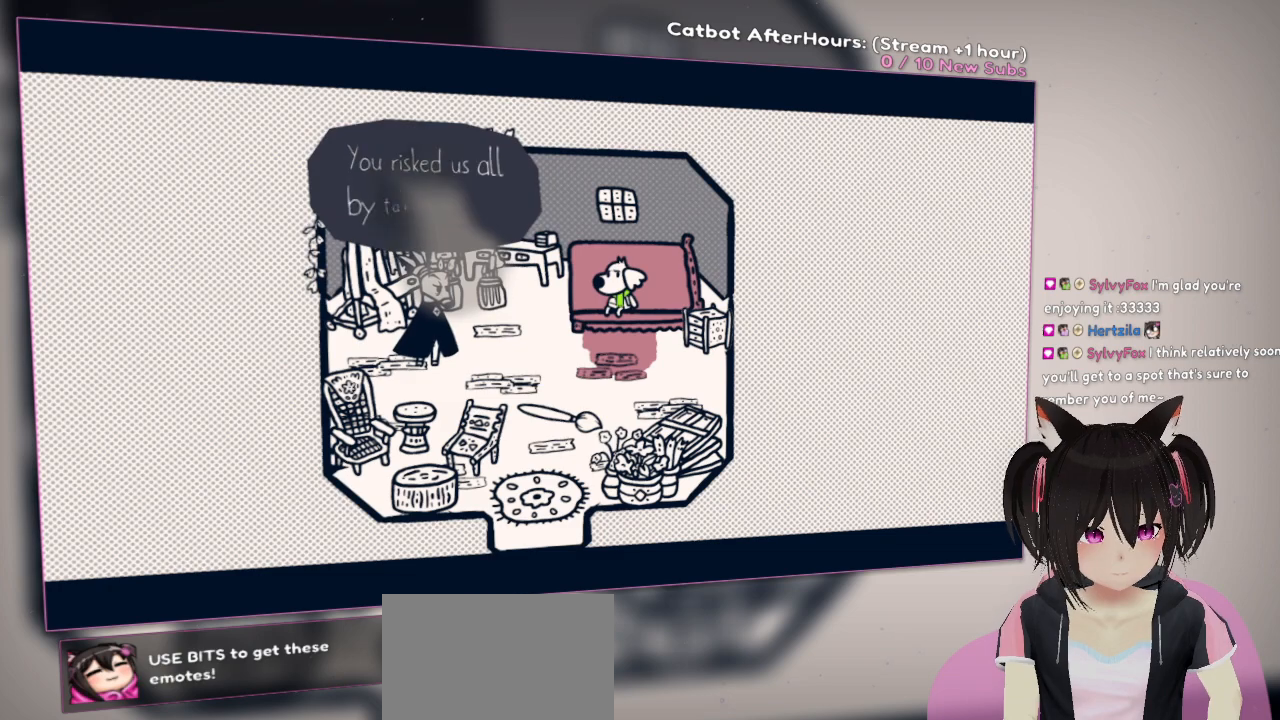
{"buttons": [], "left_stick": "center", "right_stick": "center", "events": []}
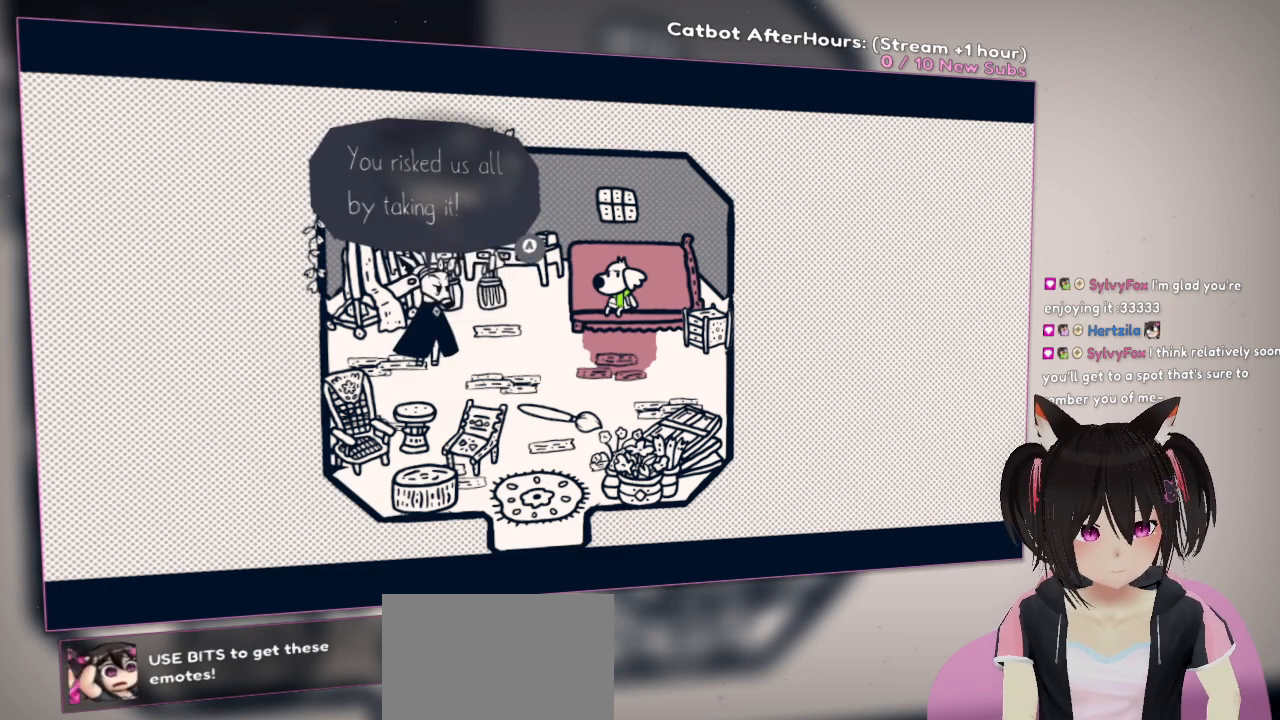
{"buttons": [], "left_stick": "center", "right_stick": "center", "events": []}
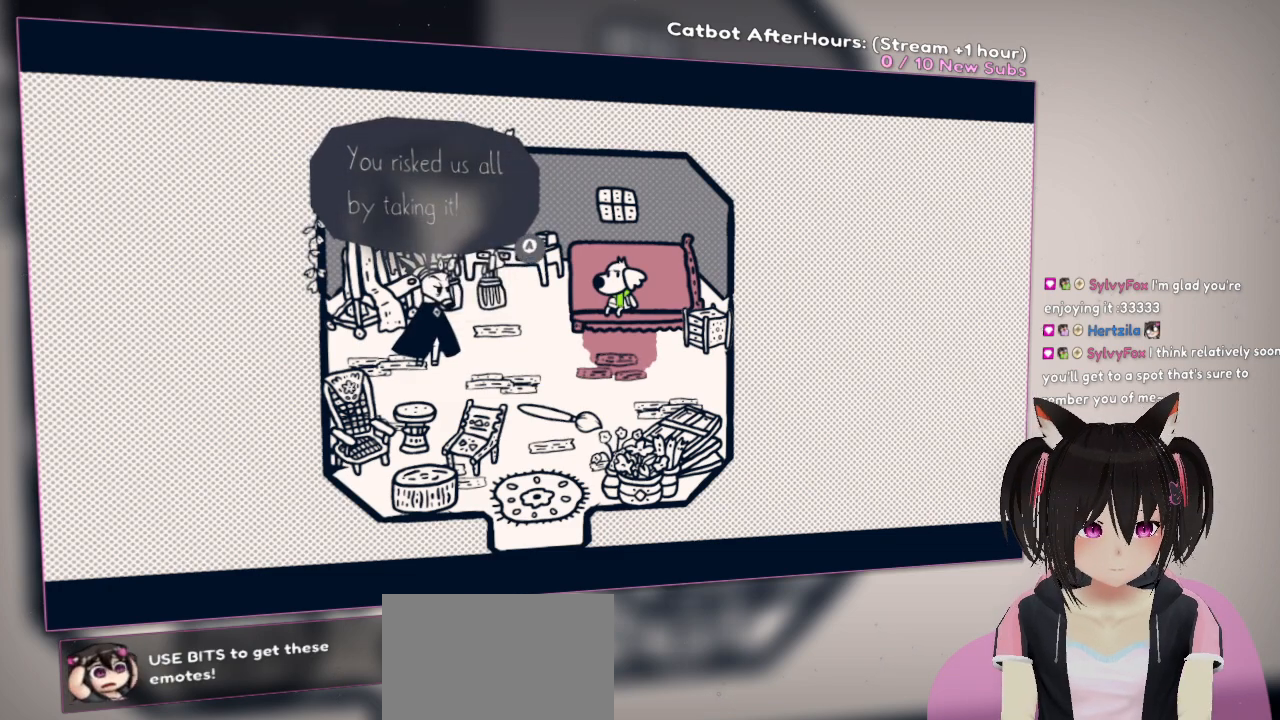
{"buttons": [], "left_stick": "center", "right_stick": "center", "events": []}
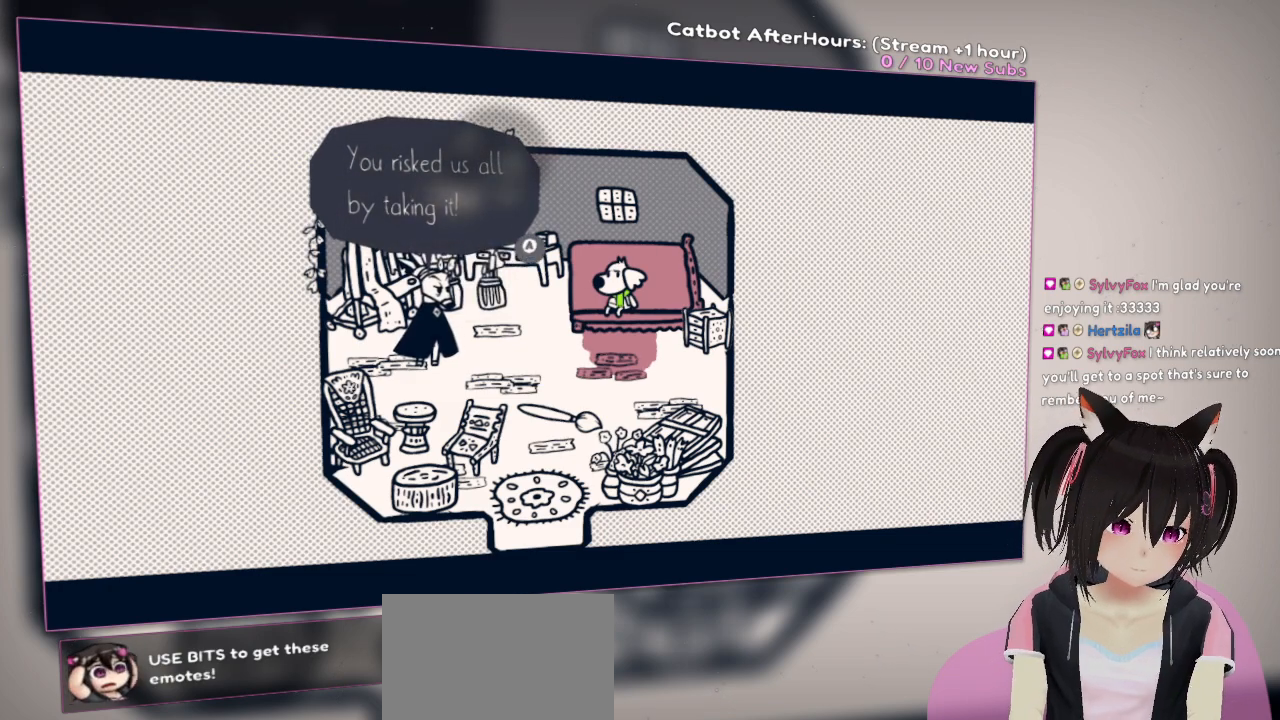
{"buttons": [], "left_stick": "center", "right_stick": "center", "events": []}
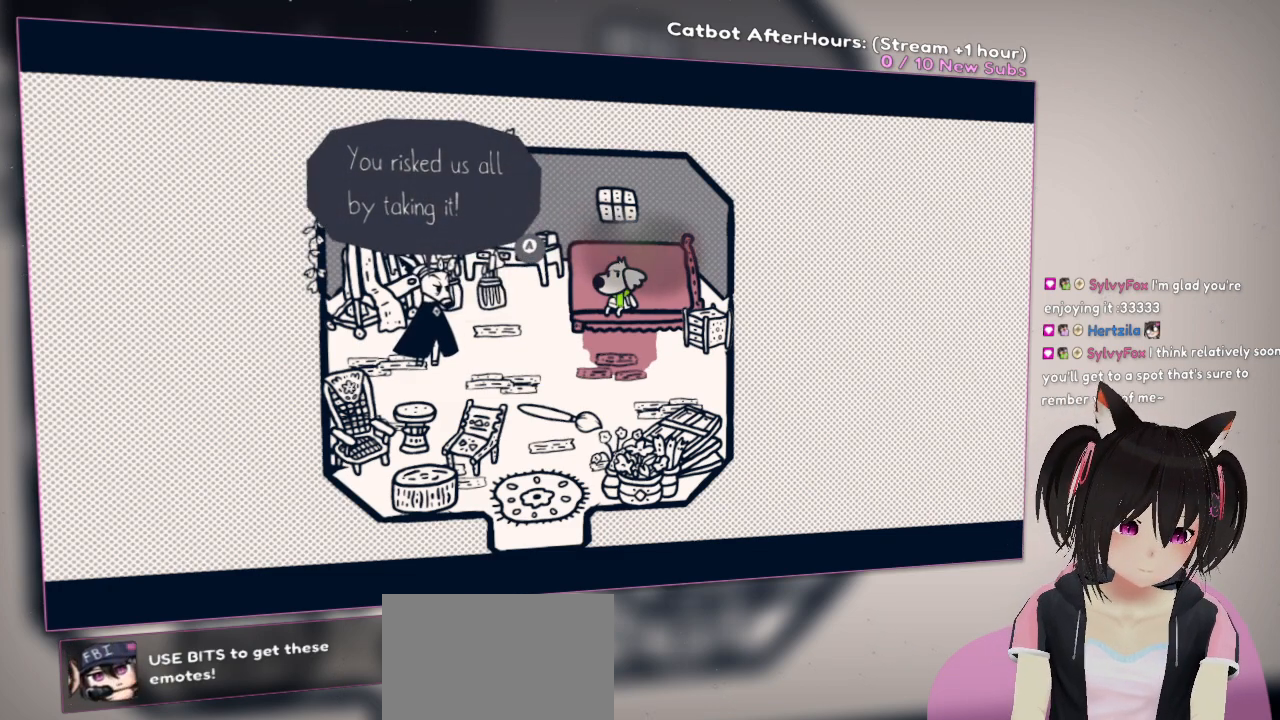
{"buttons": [], "left_stick": "center", "right_stick": "center", "events": [[33, "B", "down"], [167, "B", "up"]]}
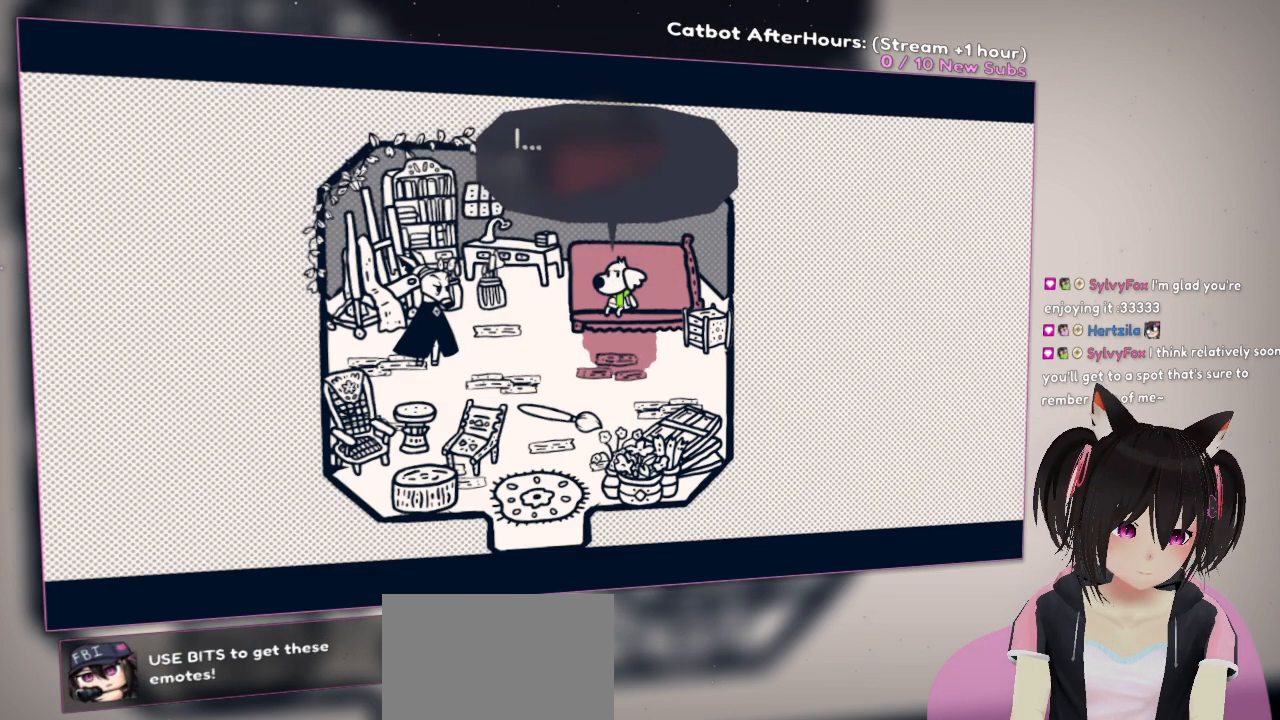
{"buttons": [], "left_stick": "center", "right_stick": "center", "events": []}
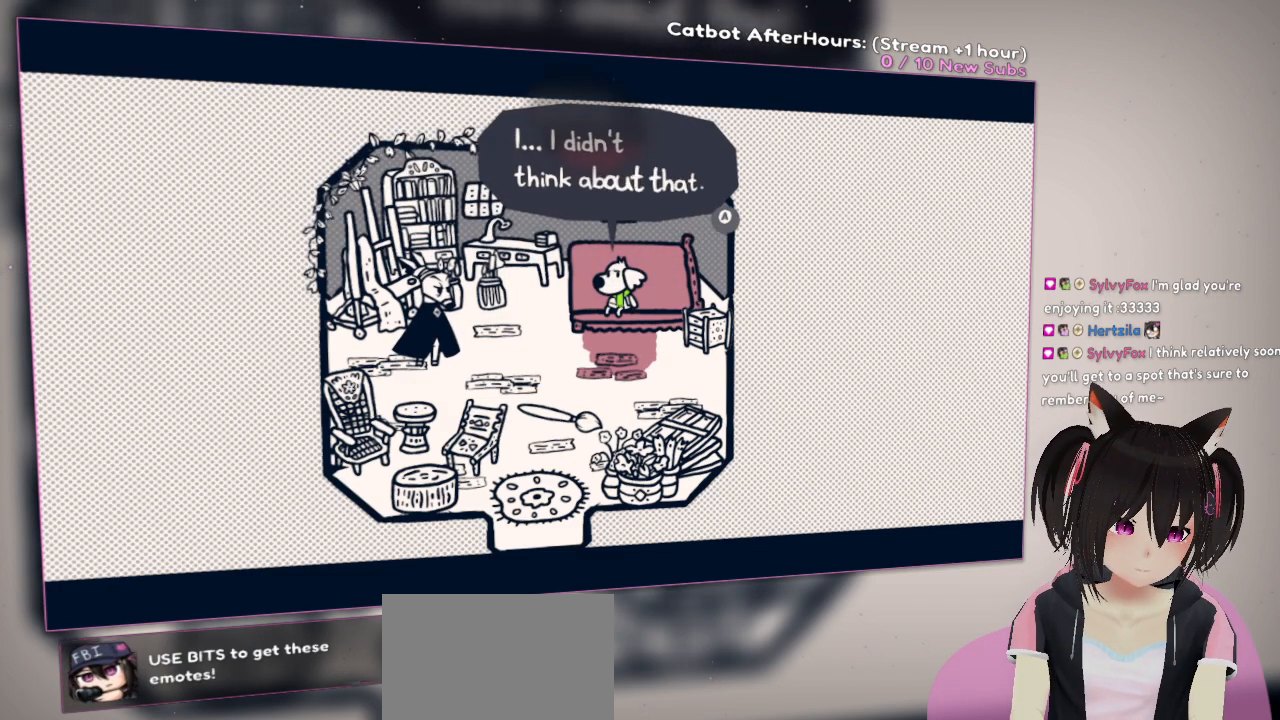
{"buttons": [], "left_stick": "center", "right_stick": "center", "events": []}